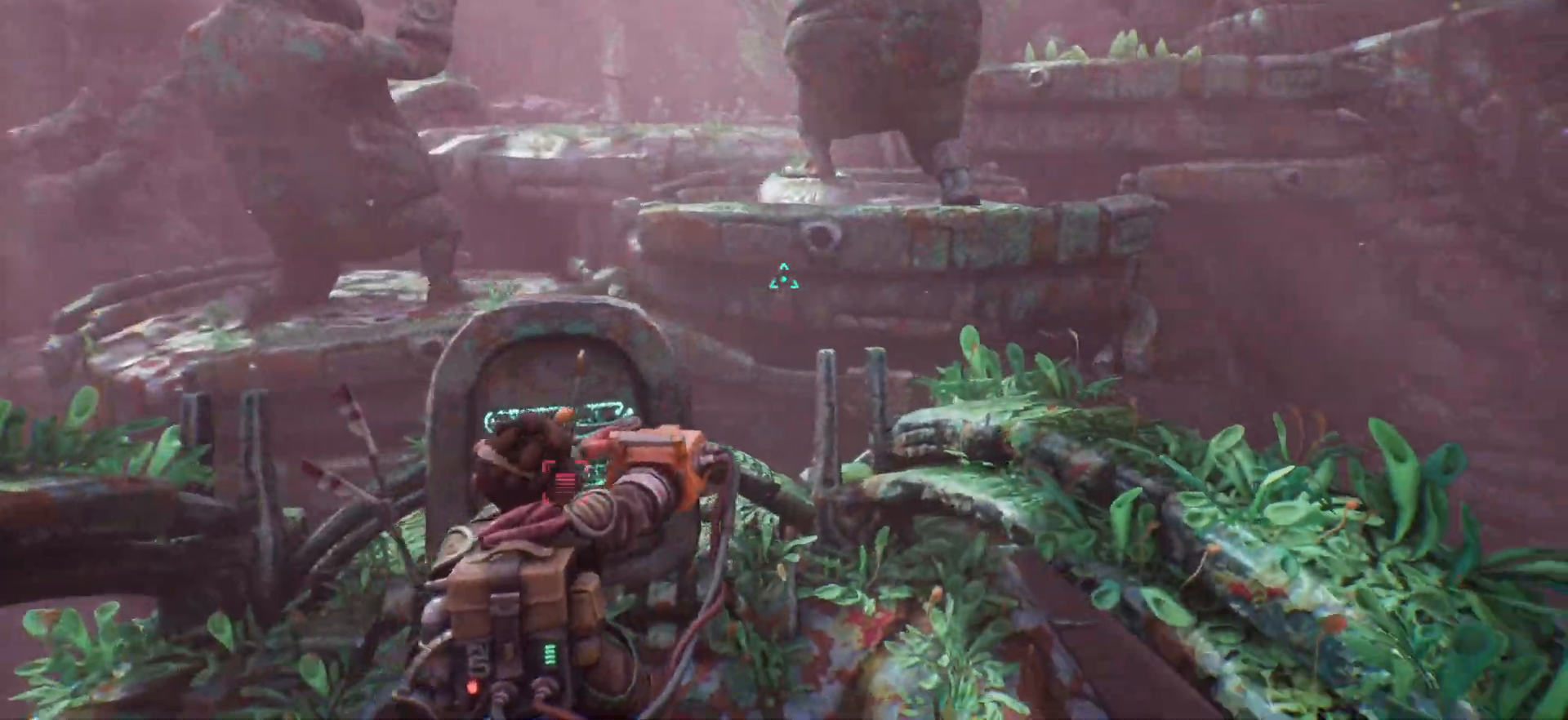
Gameplay with keyboard; each line is a JSON object with the keys held at the frame after it. "events" lists presses ("down") and releases ("up") of ".", "/", "0", "1", "2", "3", "4", "5", "6", "7", "8", "9", "a", "alt_l", "alt_r", "b", "backslash", "backspace", "c", "caps_lock", "comma", "ctrl_l", "ctrl_r", "d", "e", "equals", "escape", "f", "f1", "f10", "f11", "f12", "f2", "f3", "f4", "f5", "f6", "f7", "f8", "f9", "g", "h", "i", "j", "k", "l", "lbracket", "m", "minus", "n", "o", "p", "q", "quote", "r", "rbracket", "return", "s", "semicolon", "shift_l", "shift_r", "space", "super", "t", "tab", "tilde", "u", "v", "w", "x", "y" and "z" between this image and that frame as [ms after this image, input, new state], when the widget could be followed in between. No other keys are recorded. Mouse input is not recorded.
{"keys": ["w"], "events": [[267, "a", "down"], [317, "w", "down"], [417, "a", "up"]]}
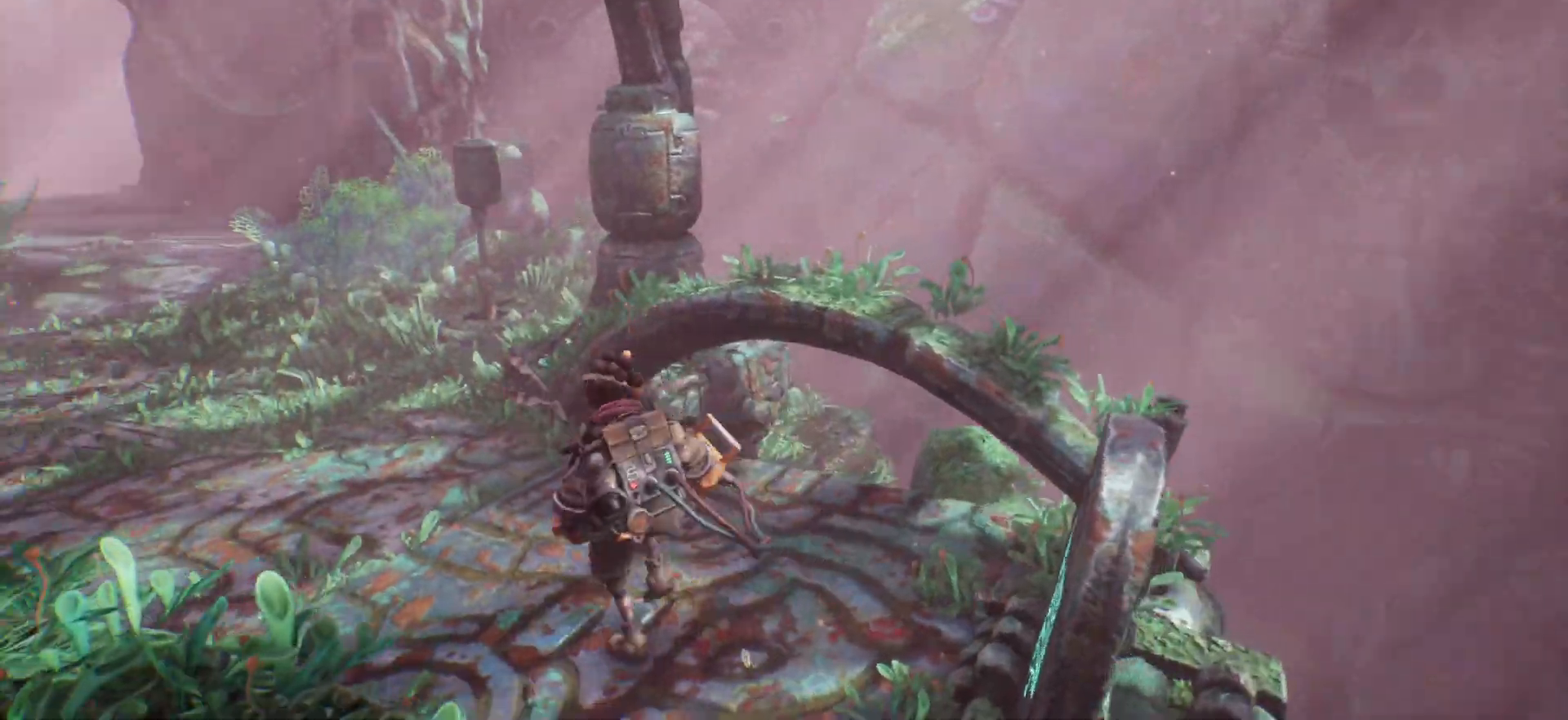
{"keys": ["shift_l", "w"], "events": [[67, "shift_l", "down"]]}
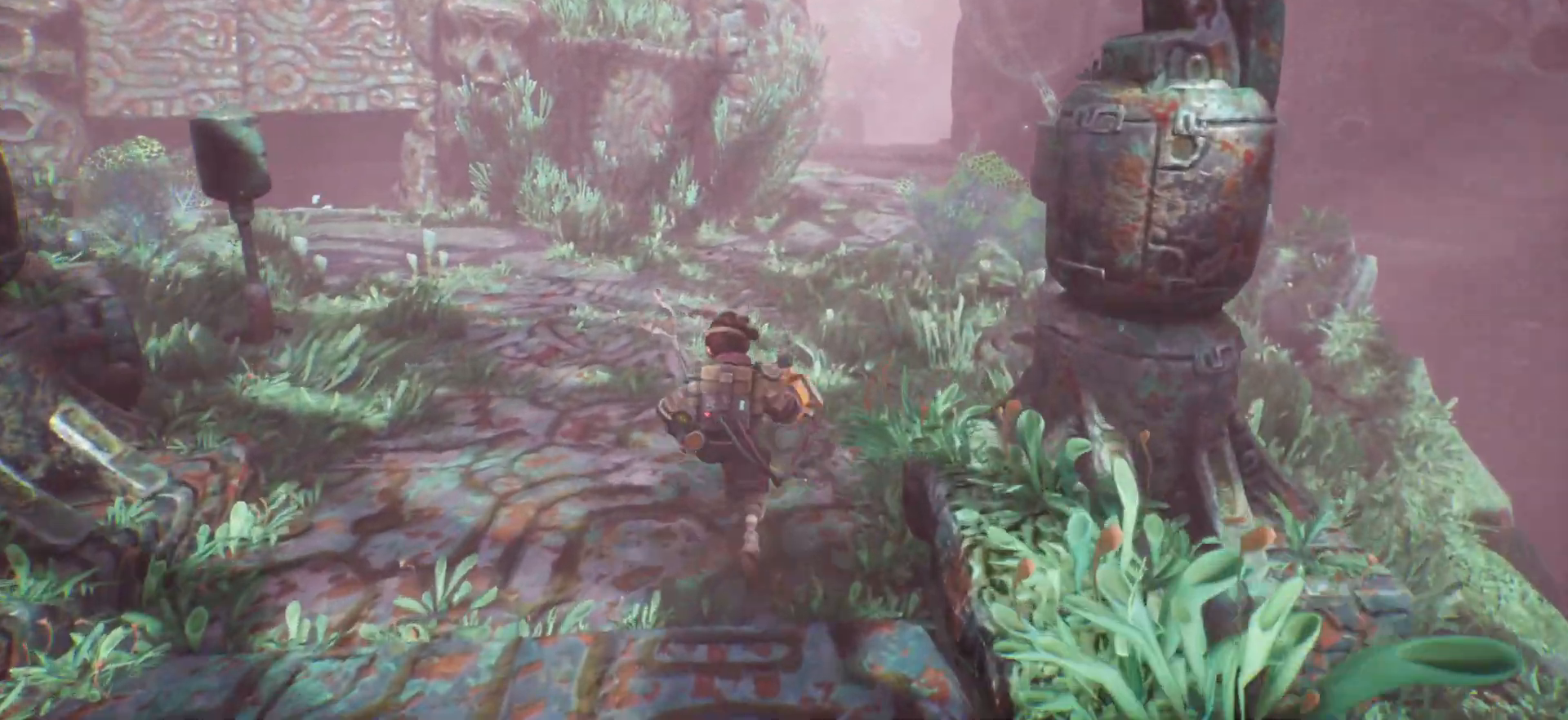
{"keys": ["shift_l", "w"], "events": []}
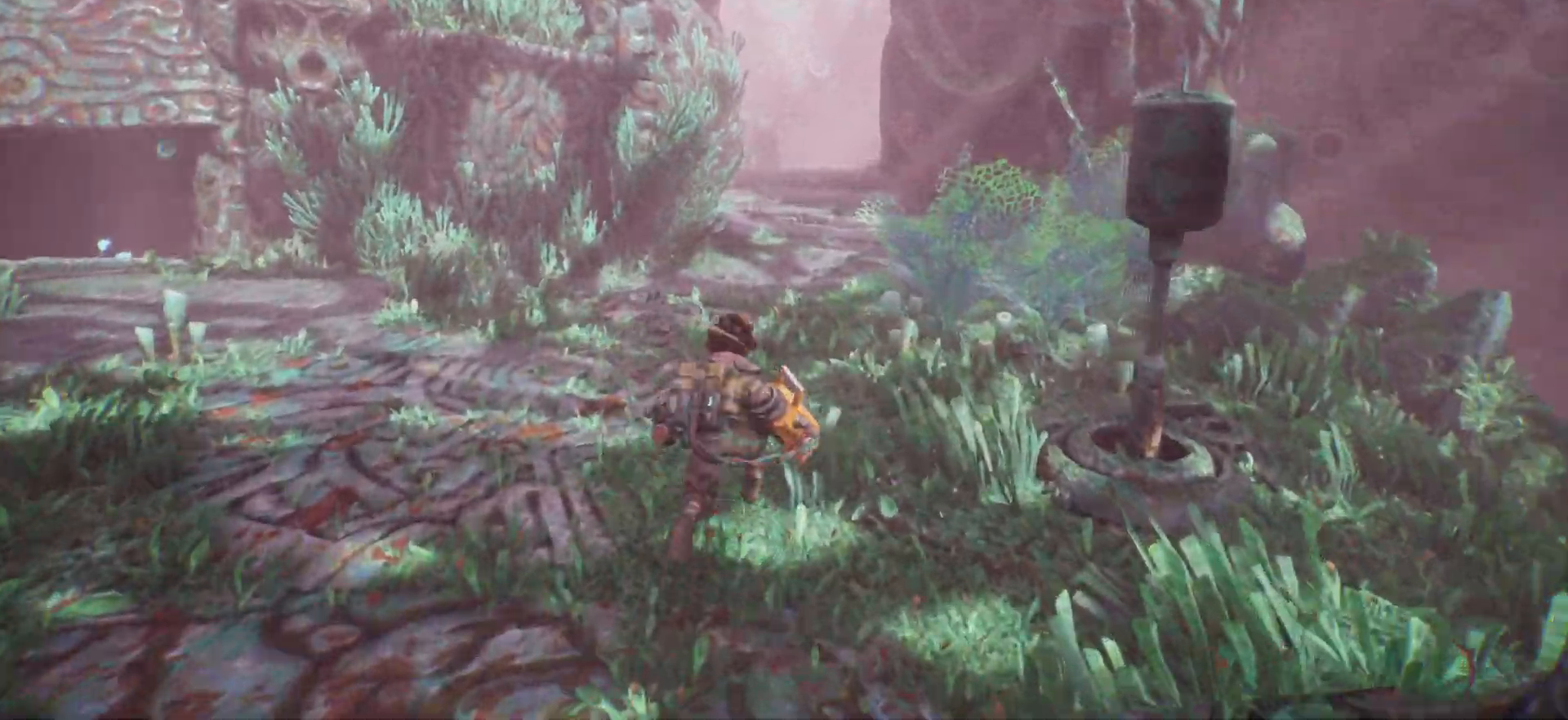
{"keys": ["shift_l", "w"], "events": []}
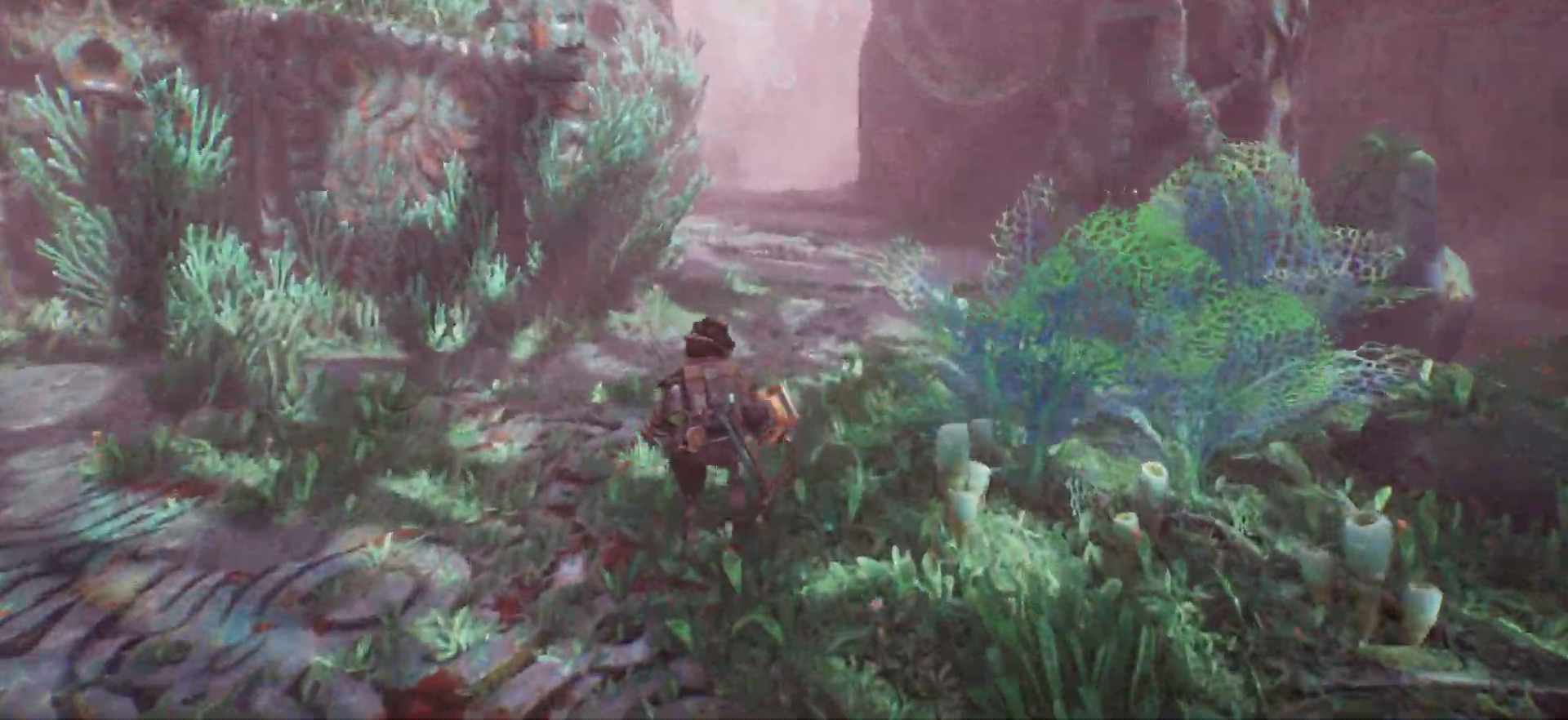
{"keys": [], "events": [[133, "shift_l", "up"], [133, "w", "up"]]}
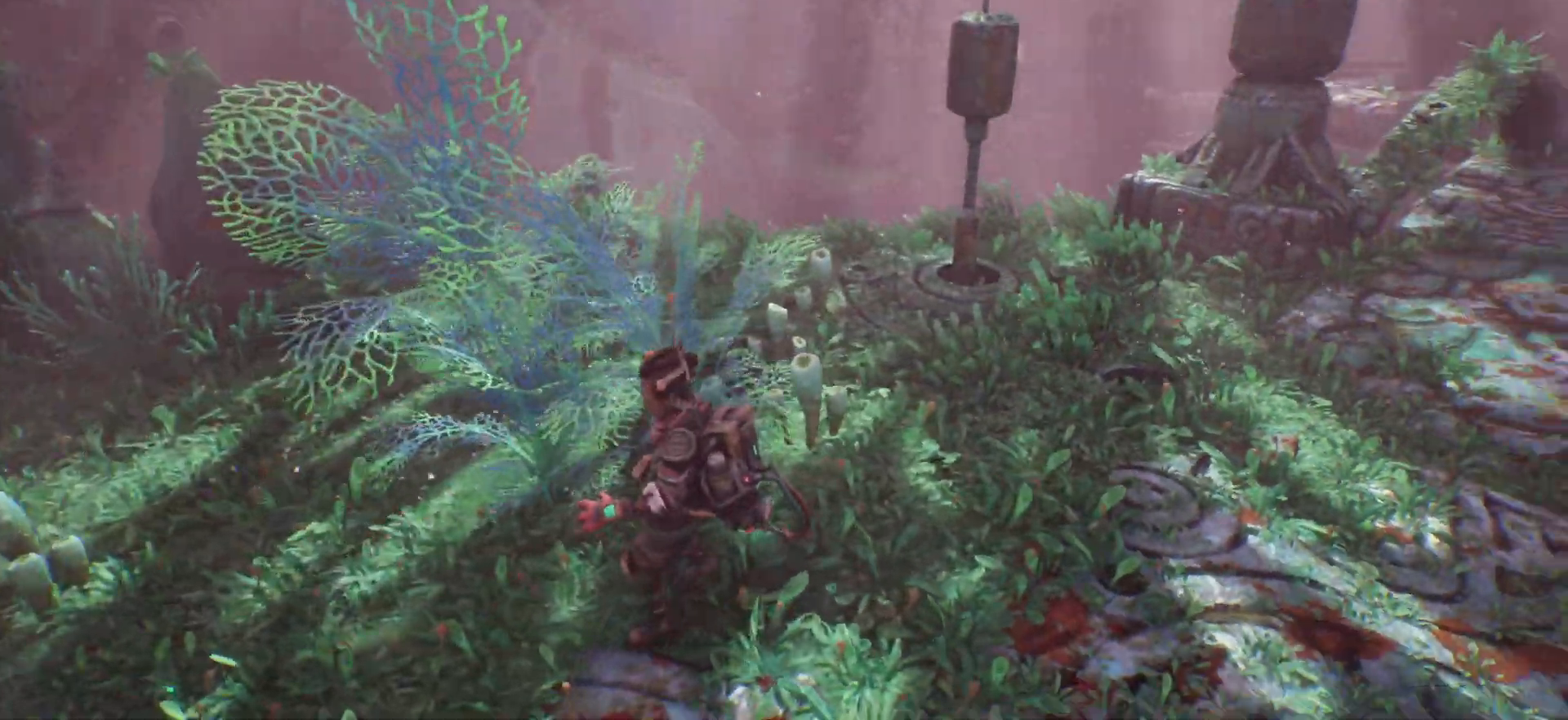
{"keys": ["w"], "events": [[367, "w", "down"]]}
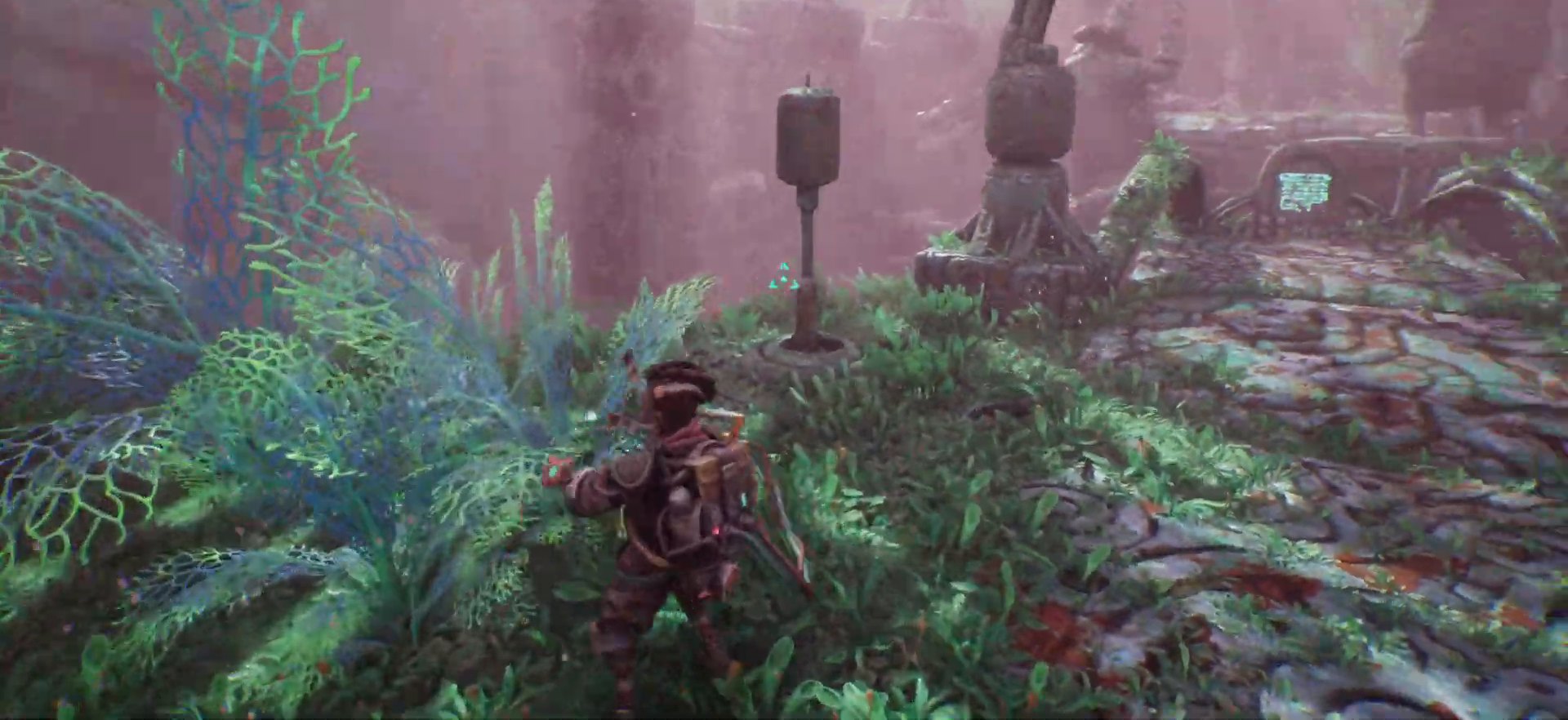
{"keys": [], "events": [[400, "w", "up"]]}
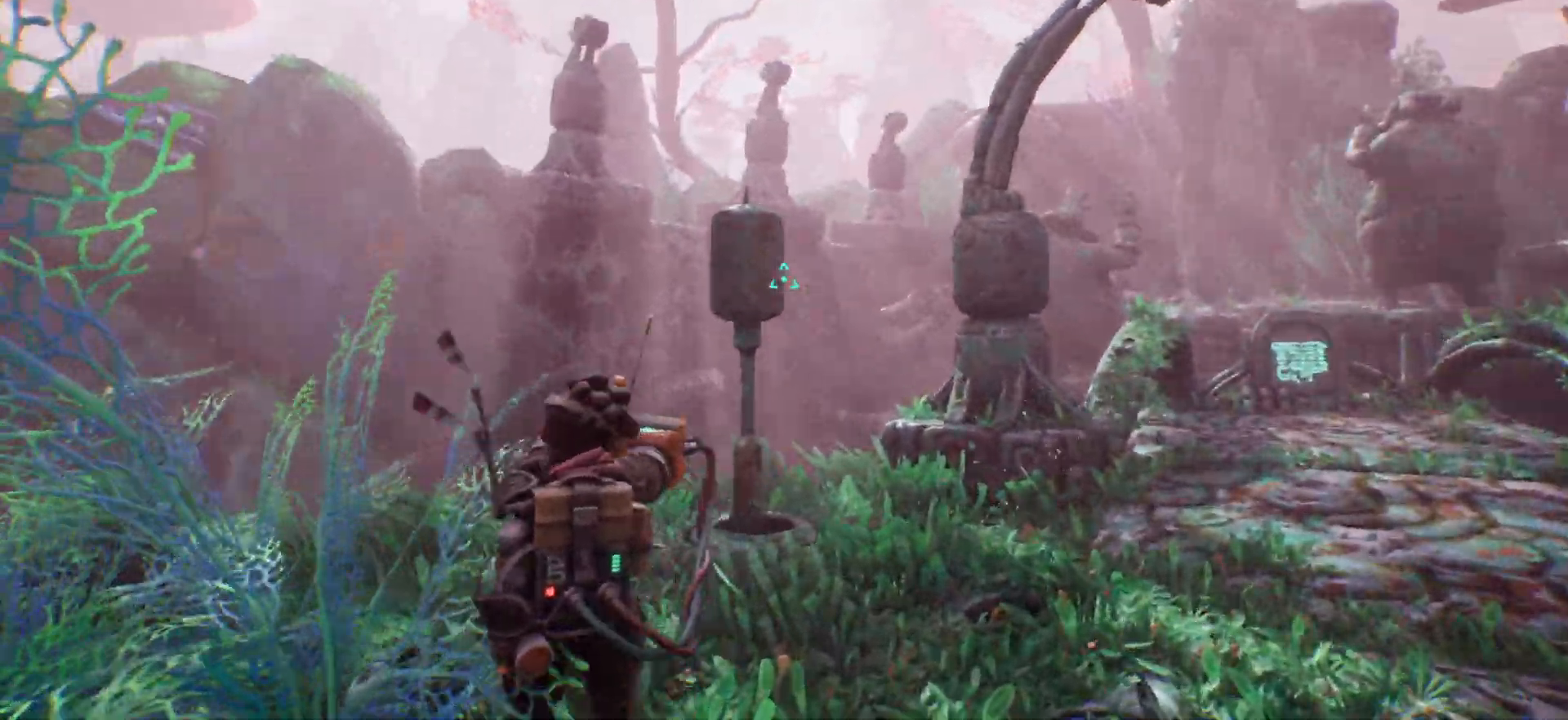
{"keys": ["a", "w"], "events": [[467, "a", "down"], [500, "w", "down"]]}
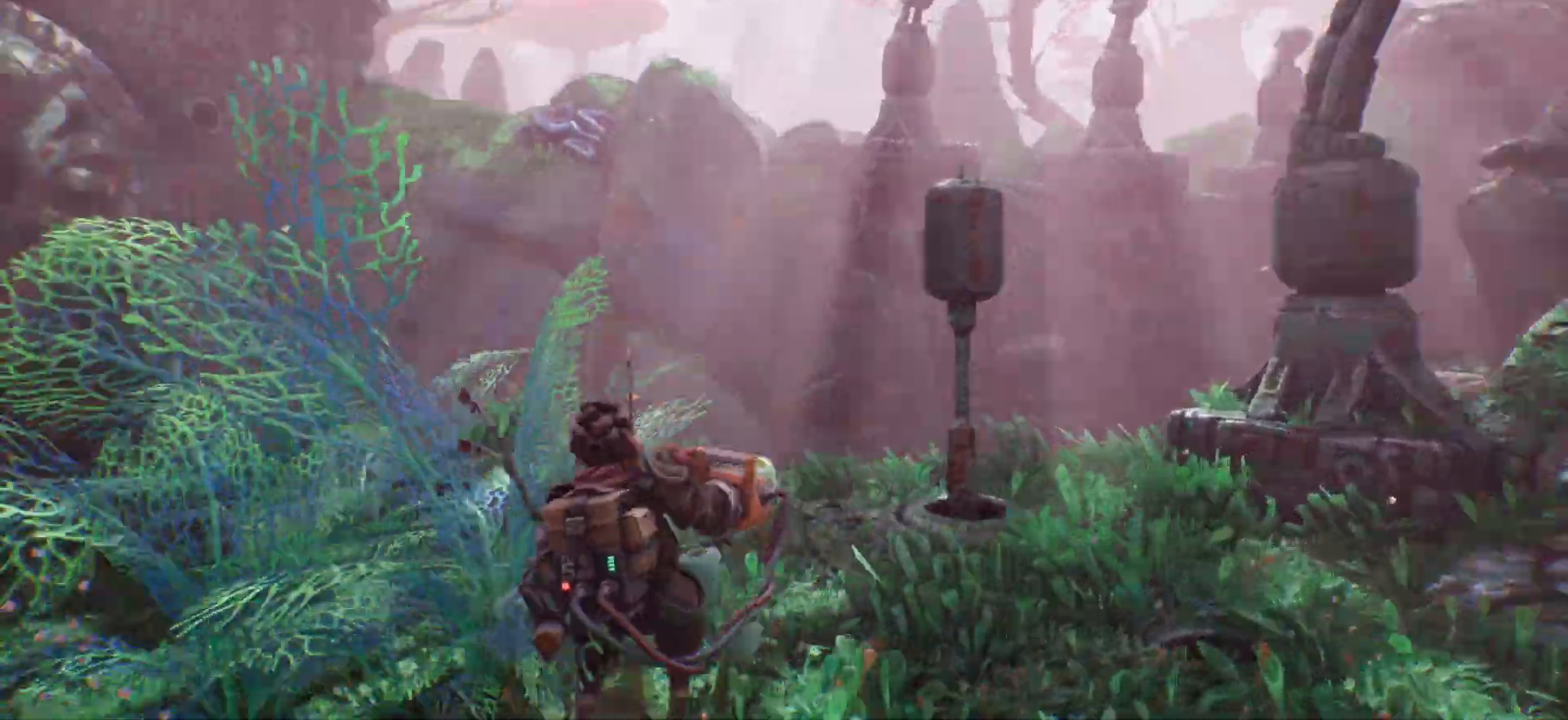
{"keys": ["shift_l", "w"], "events": [[233, "a", "up"], [283, "shift_l", "down"]]}
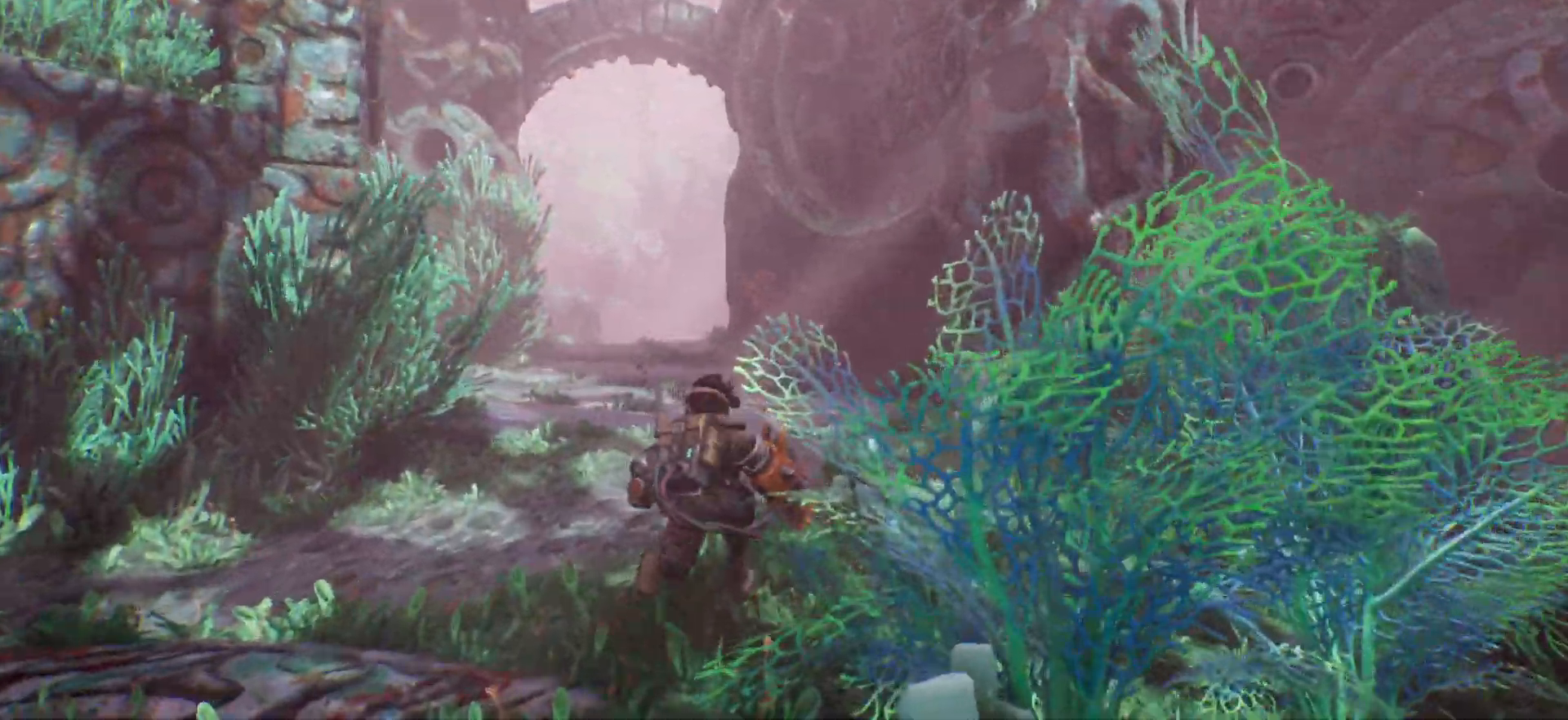
{"keys": ["shift_l", "w"], "events": []}
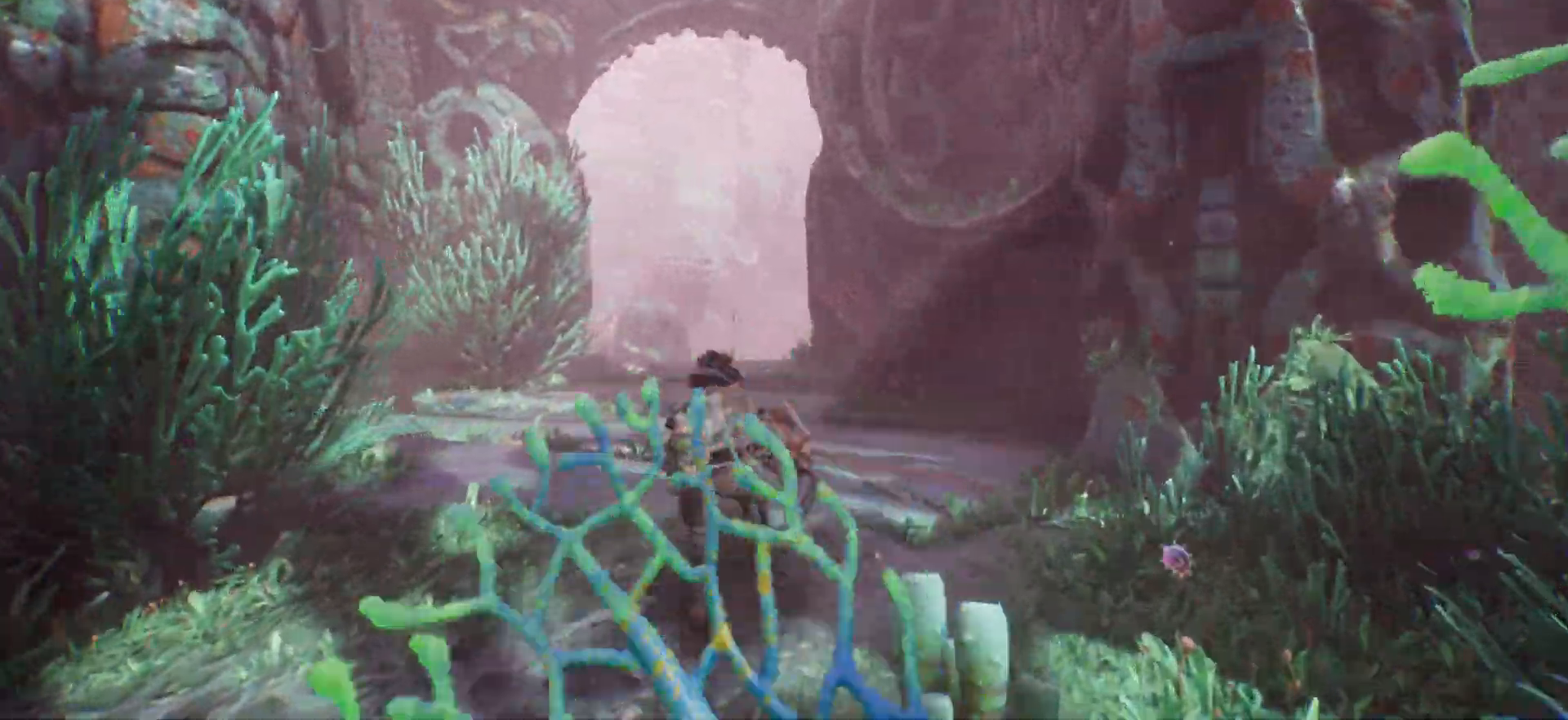
{"keys": ["shift_l", "w"], "events": []}
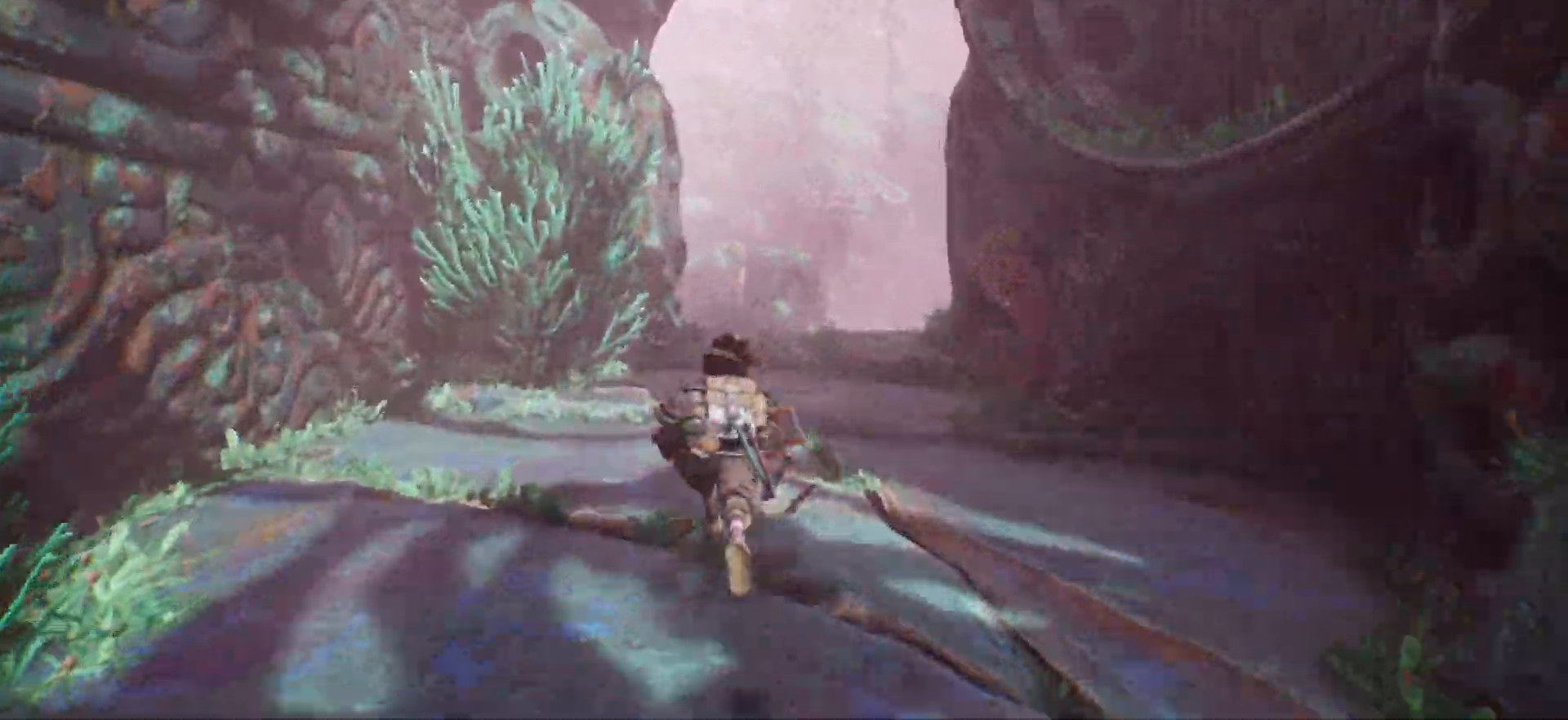
{"keys": ["shift_l", "w"], "events": []}
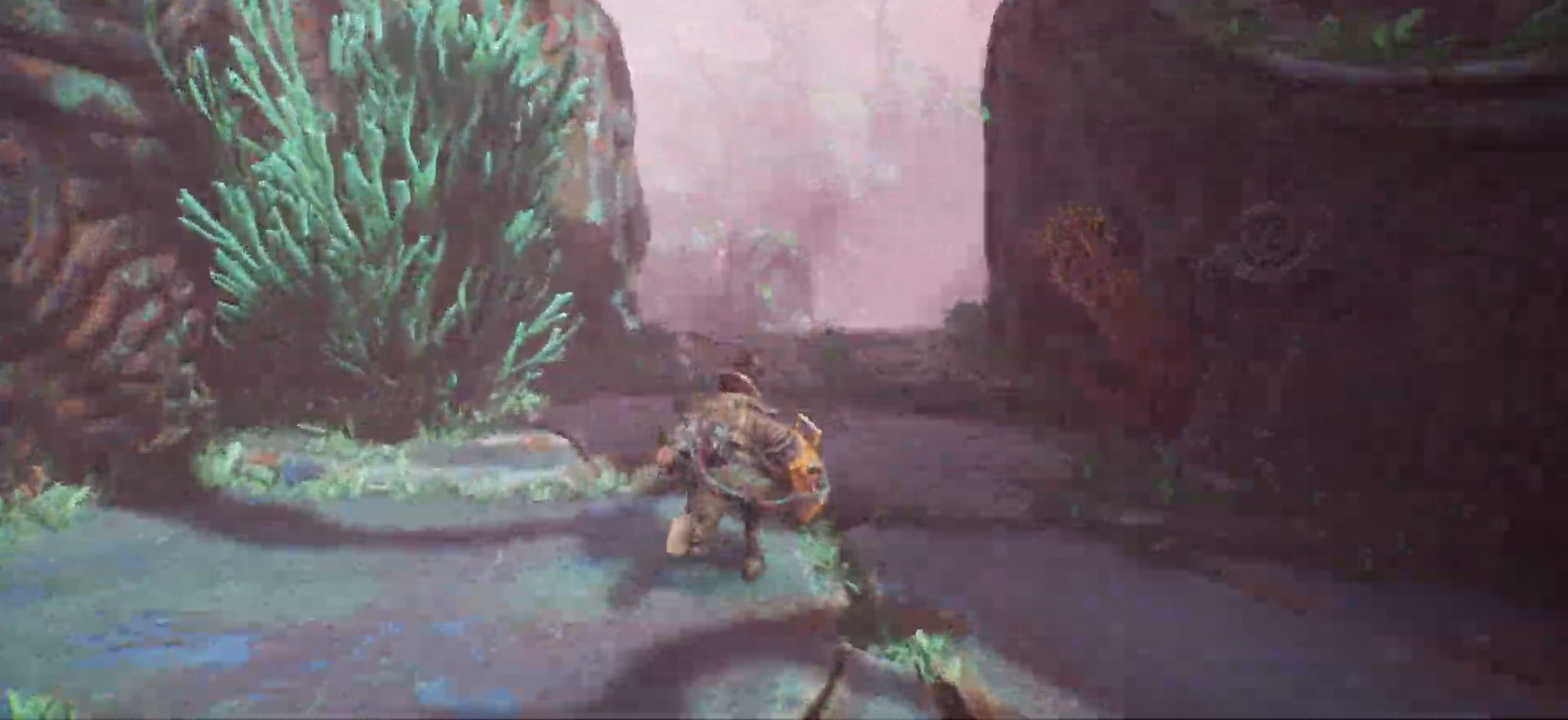
{"keys": ["shift_l", "w"], "events": []}
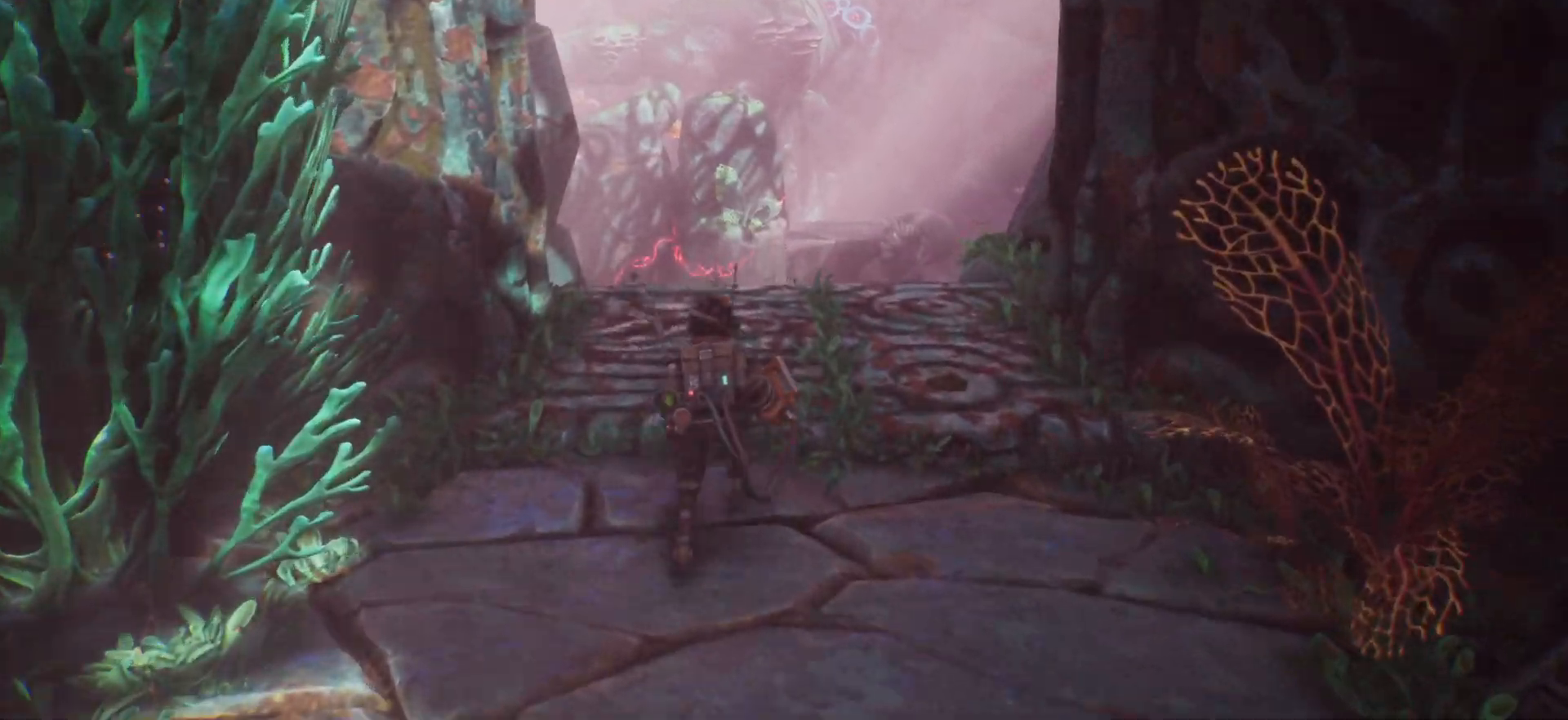
{"keys": ["w"], "events": [[250, "shift_l", "up"]]}
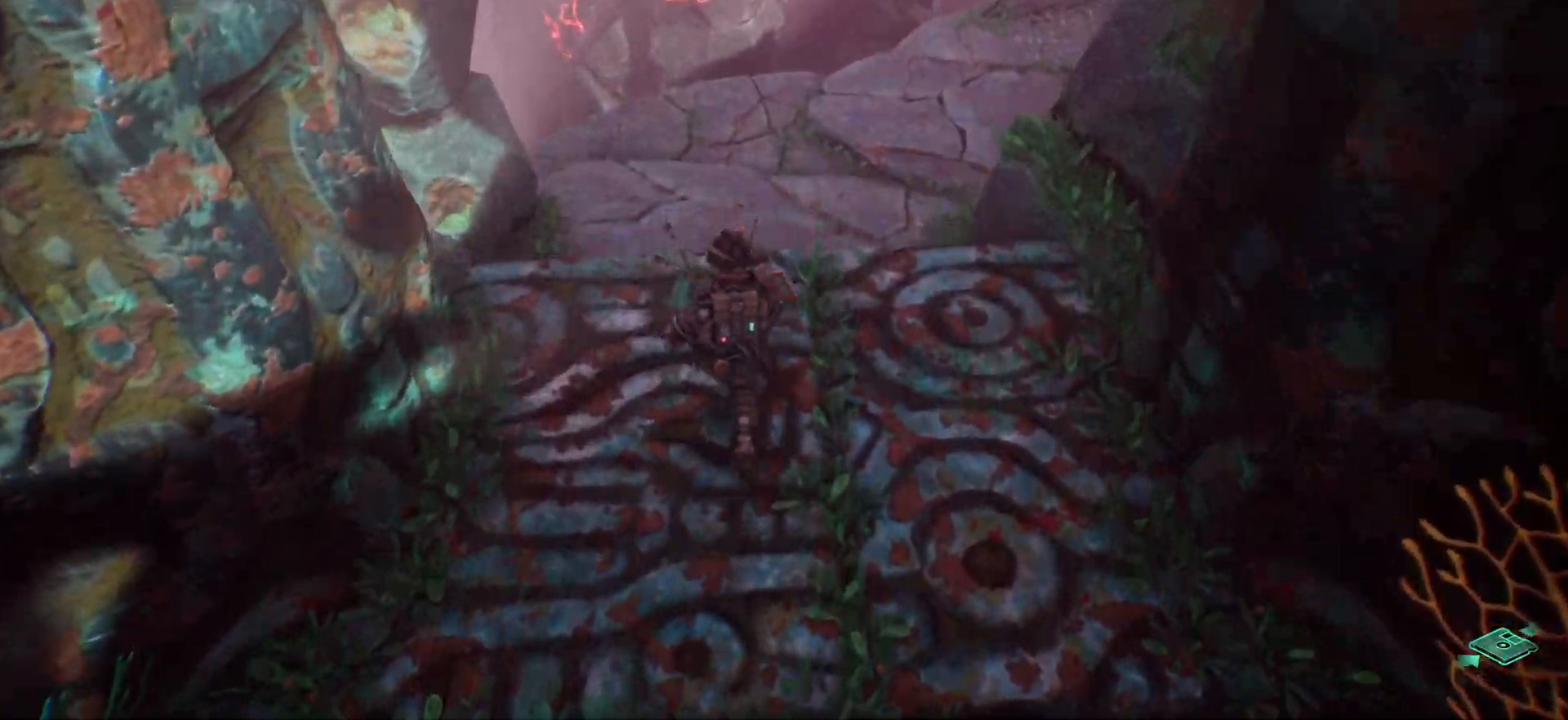
{"keys": ["w"], "events": []}
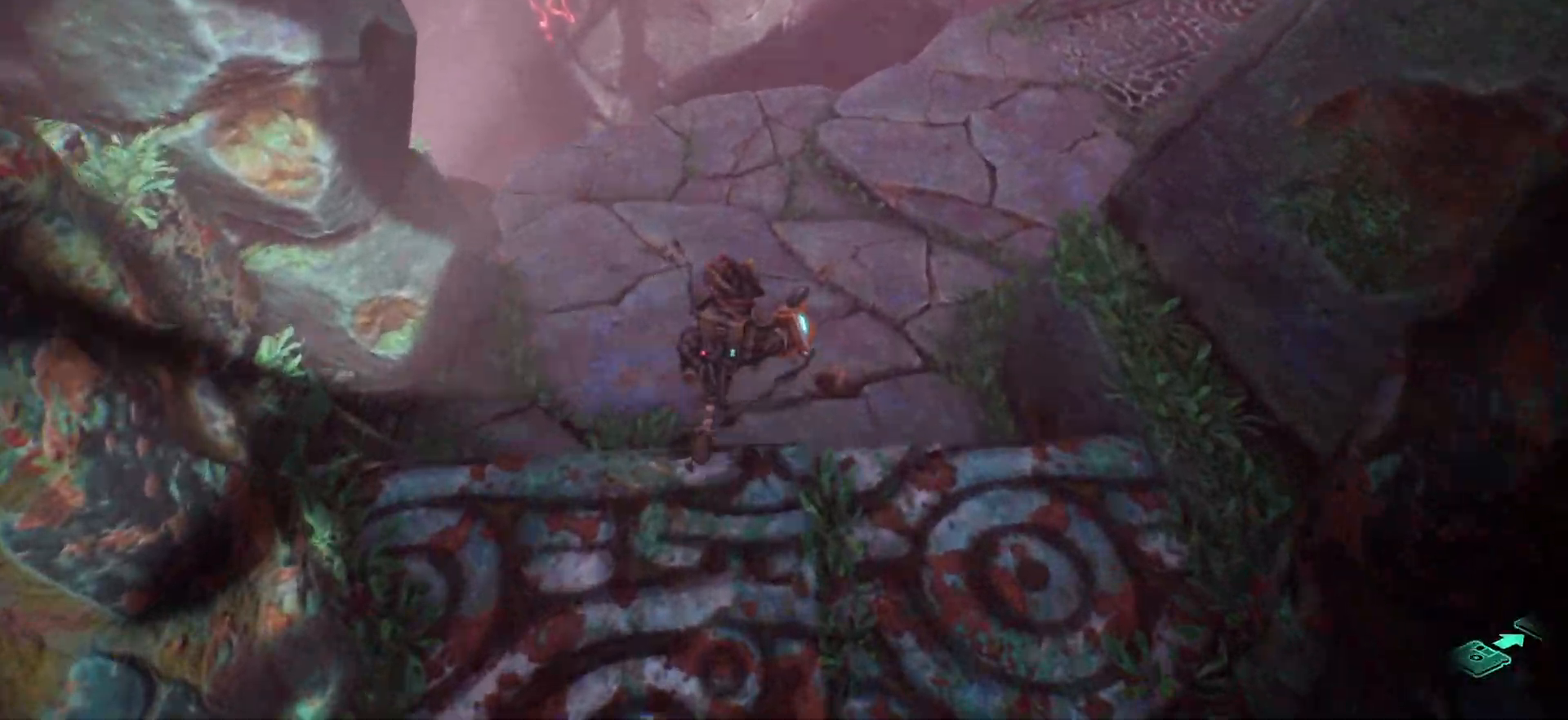
{"keys": ["w"], "events": []}
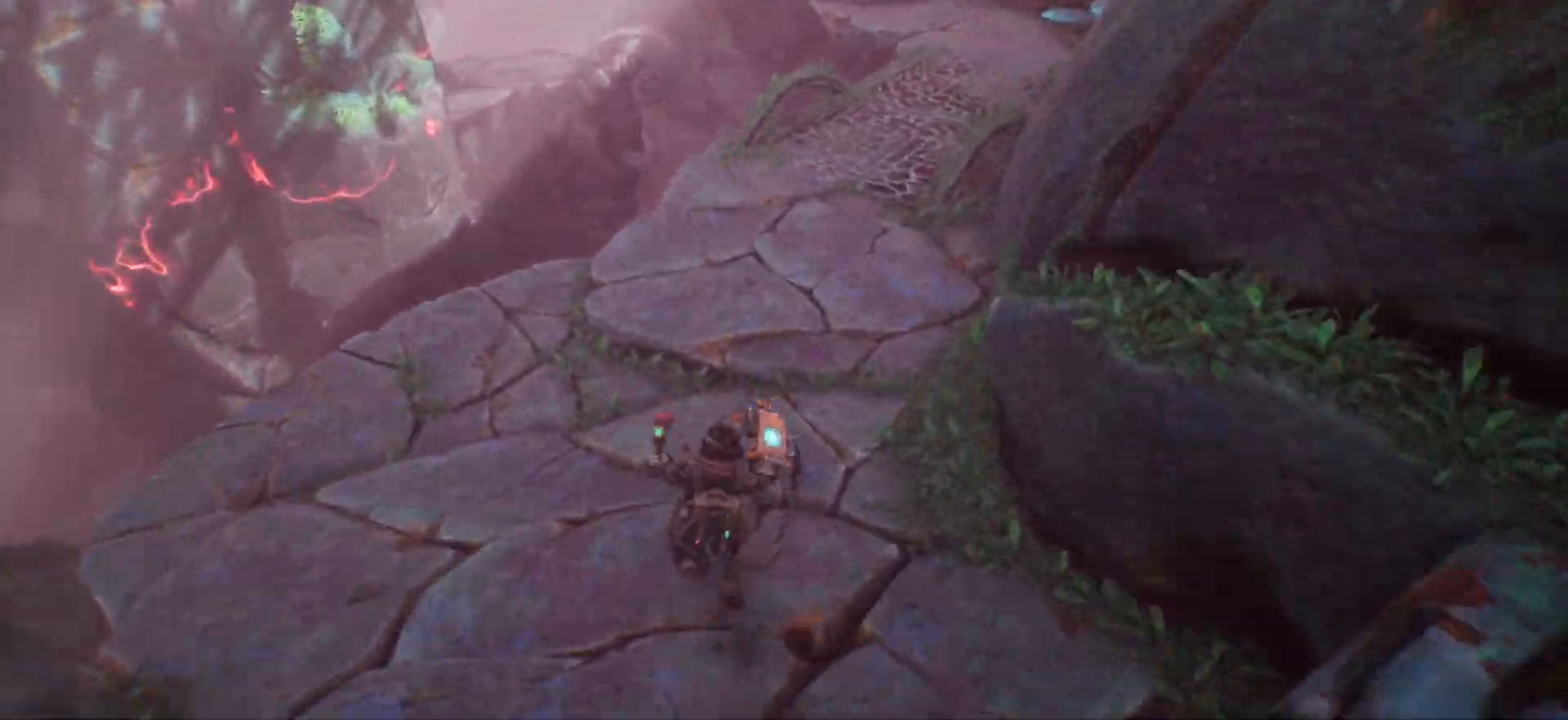
{"keys": ["shift_l", "w"], "events": [[300, "shift_l", "down"]]}
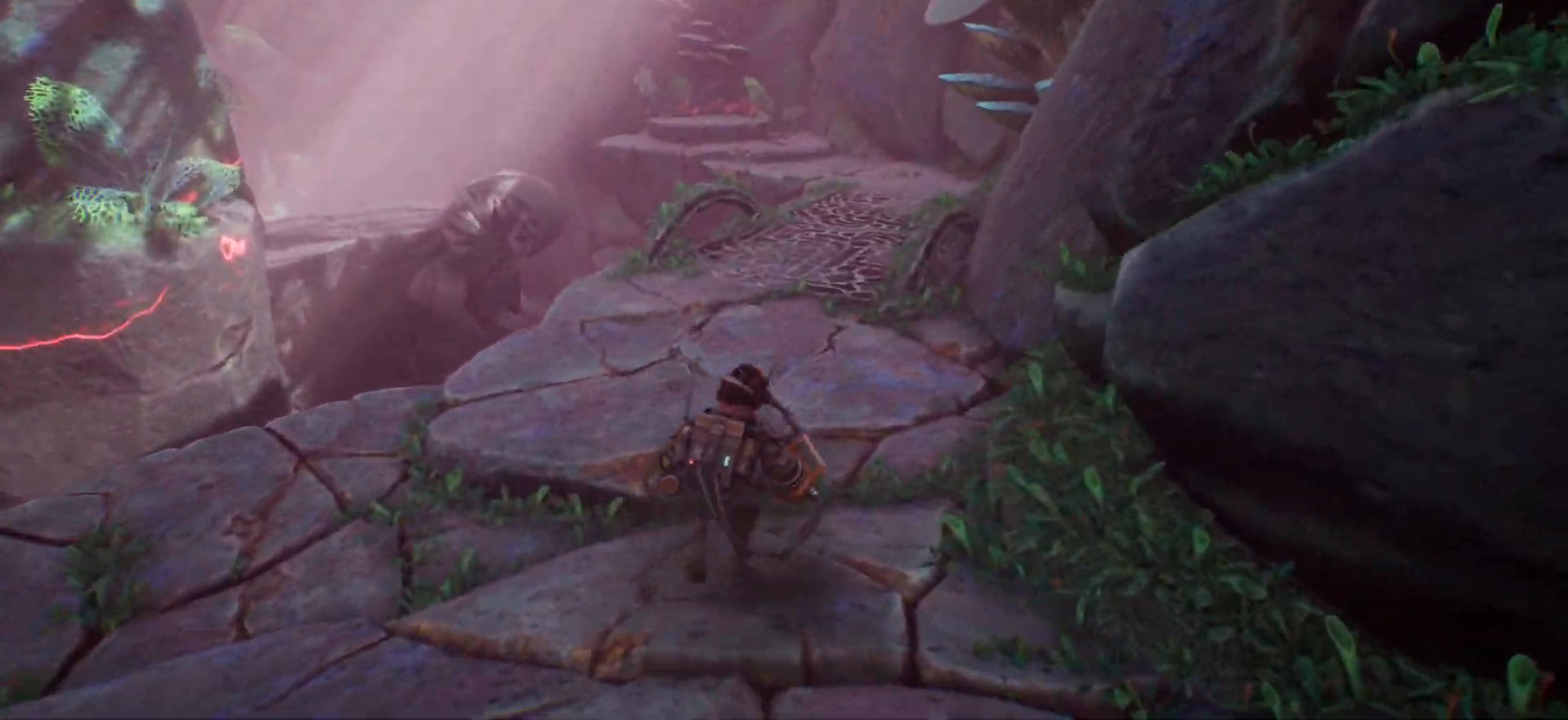
{"keys": ["shift_l", "w"], "events": []}
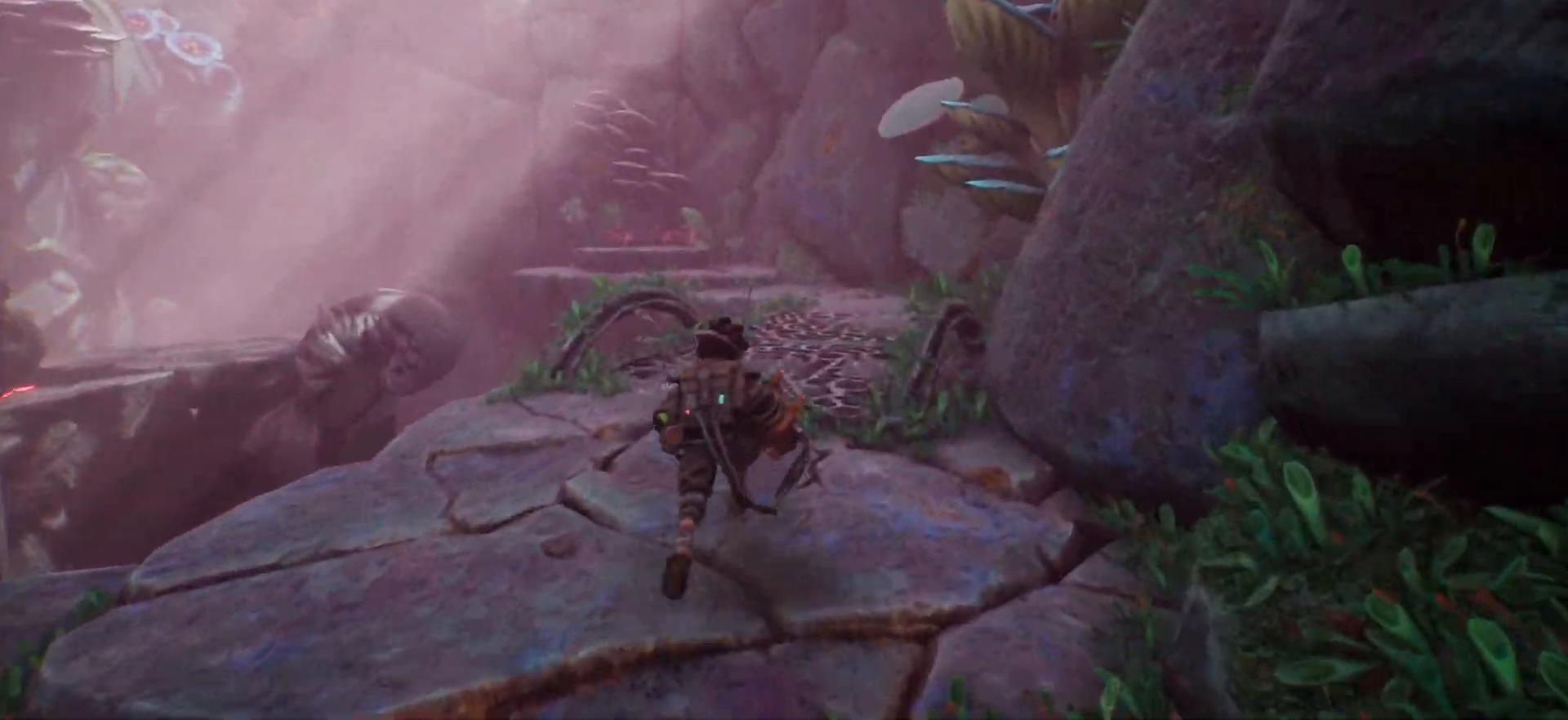
{"keys": ["shift_l", "w"], "events": []}
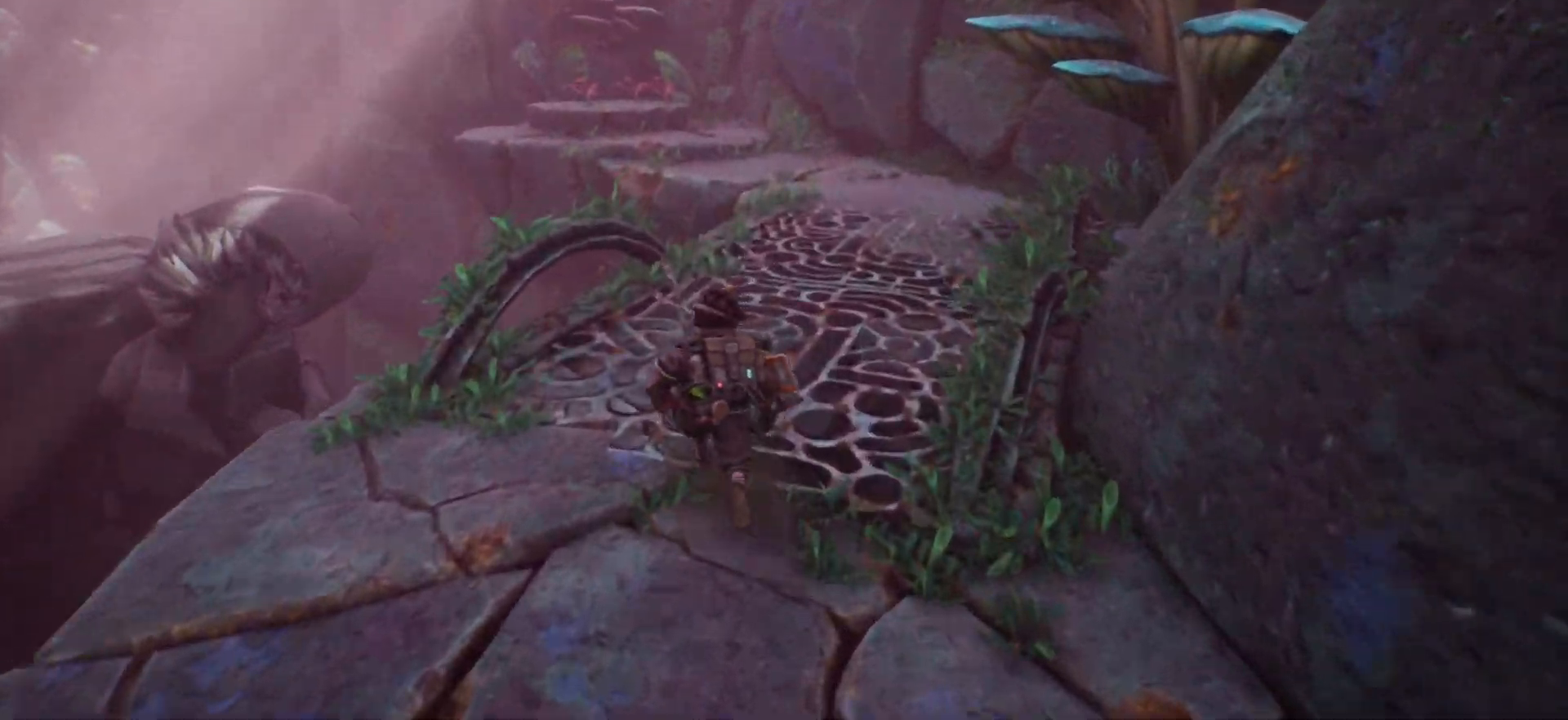
{"keys": ["shift_l", "w"], "events": []}
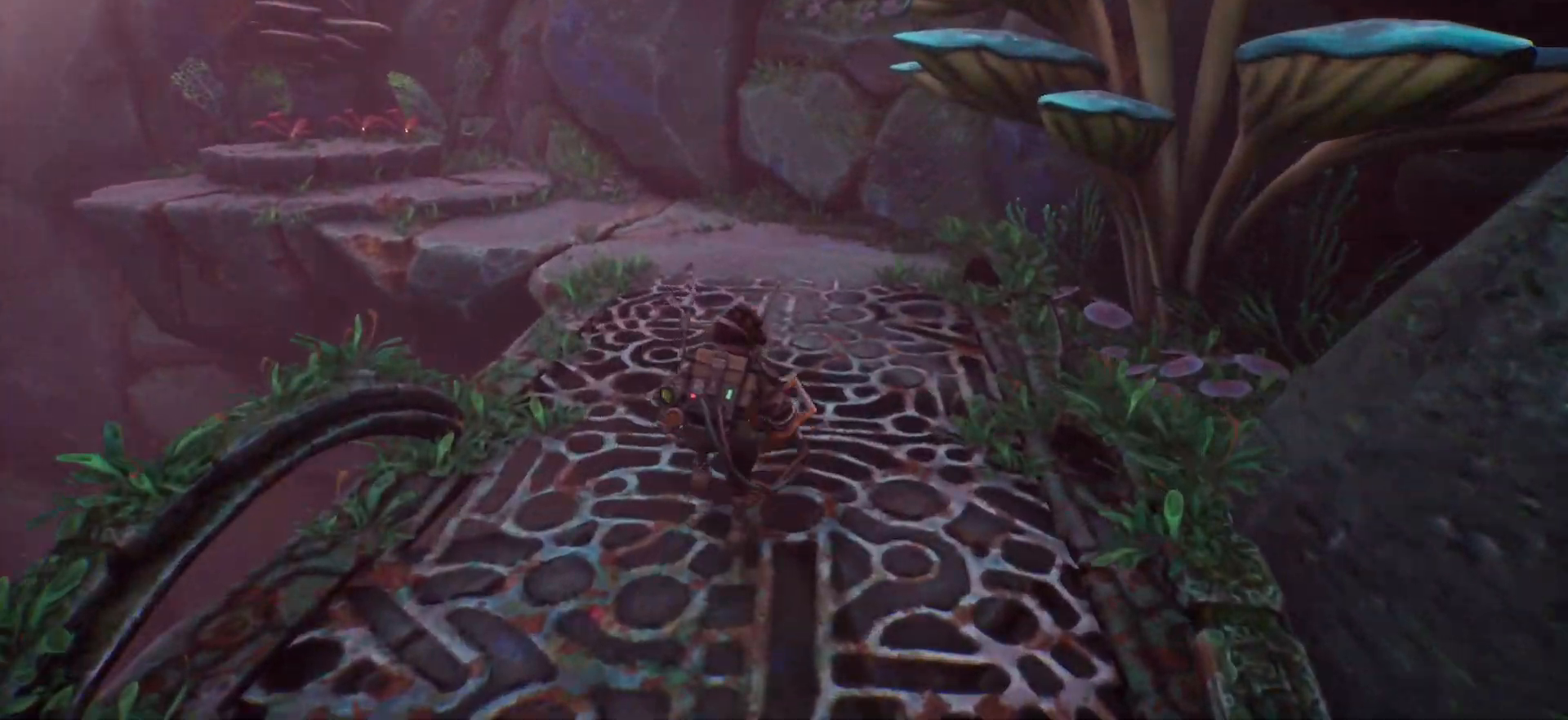
{"keys": ["shift_l", "w"], "events": []}
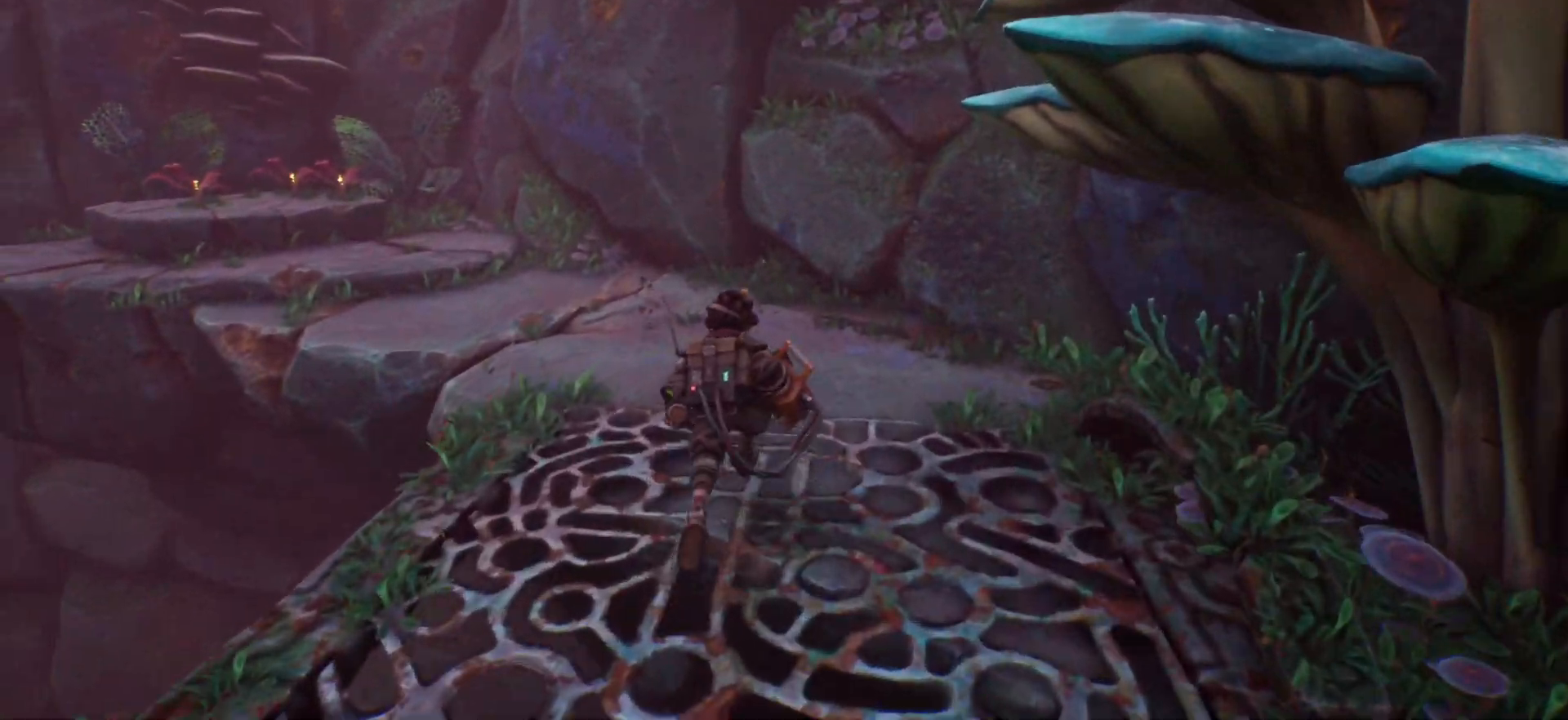
{"keys": ["shift_l", "w"], "events": []}
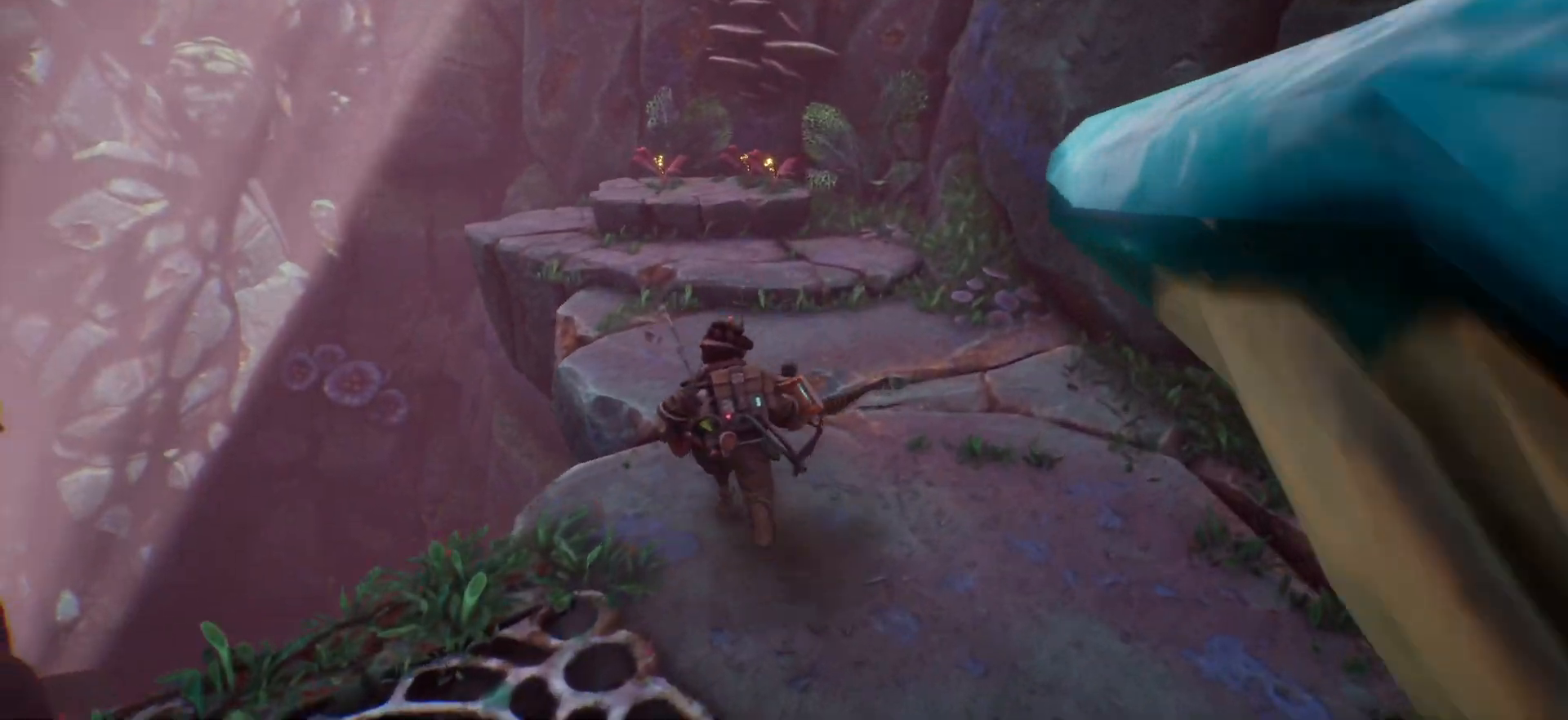
{"keys": ["shift_l", "w"], "events": []}
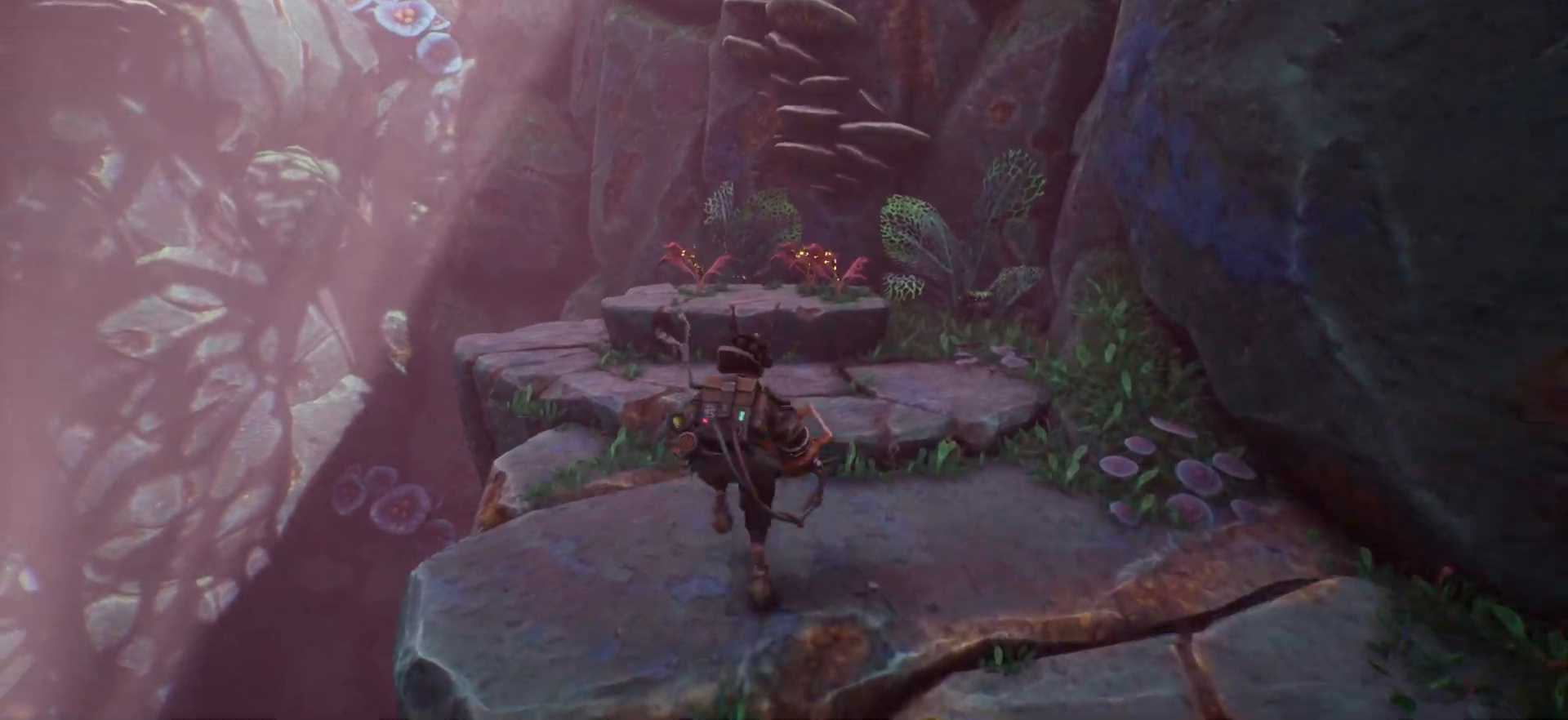
{"keys": ["shift_l", "w"], "events": []}
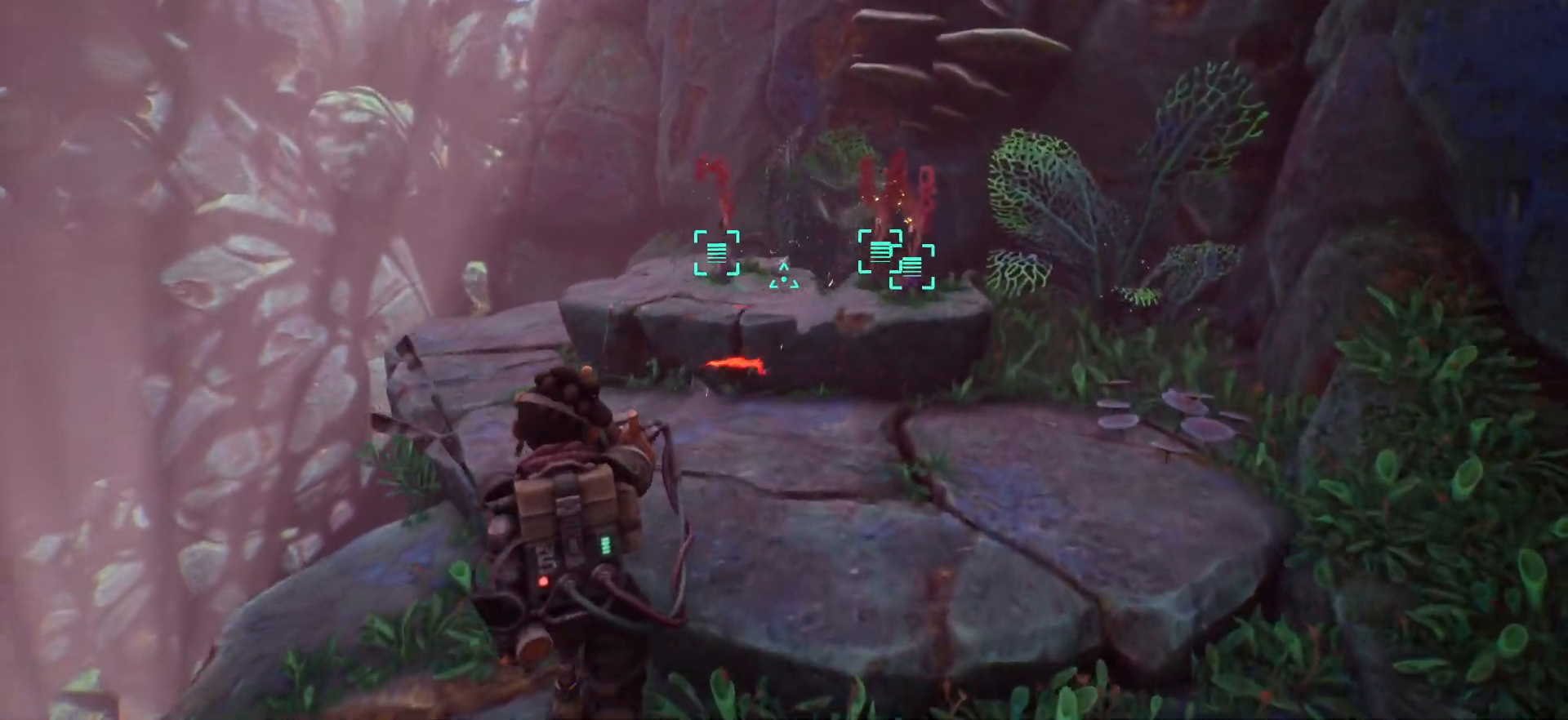
{"keys": ["shift_l", "w"], "events": []}
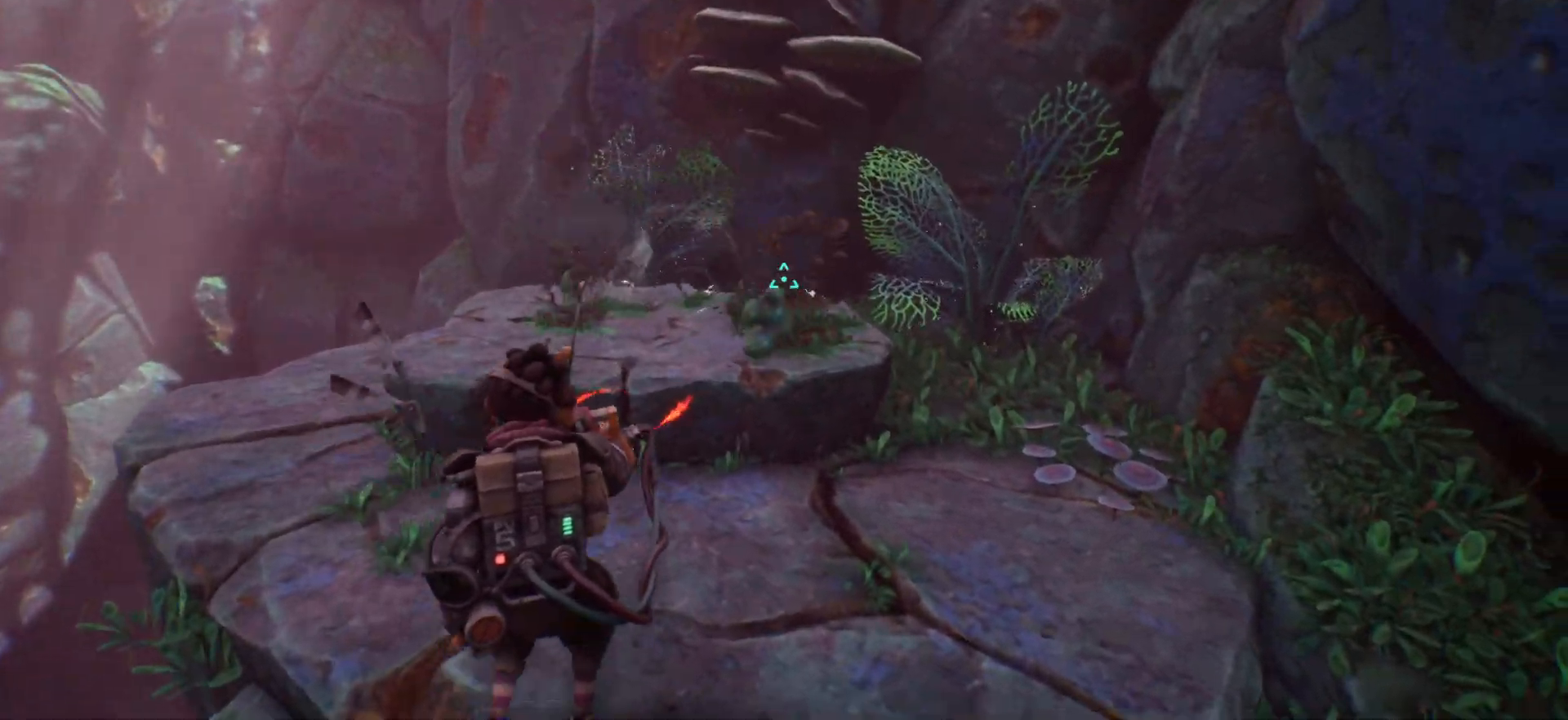
{"keys": ["d", "shift_l", "w"], "events": [[183, "d", "down"], [350, "space", "down"], [467, "space", "up"]]}
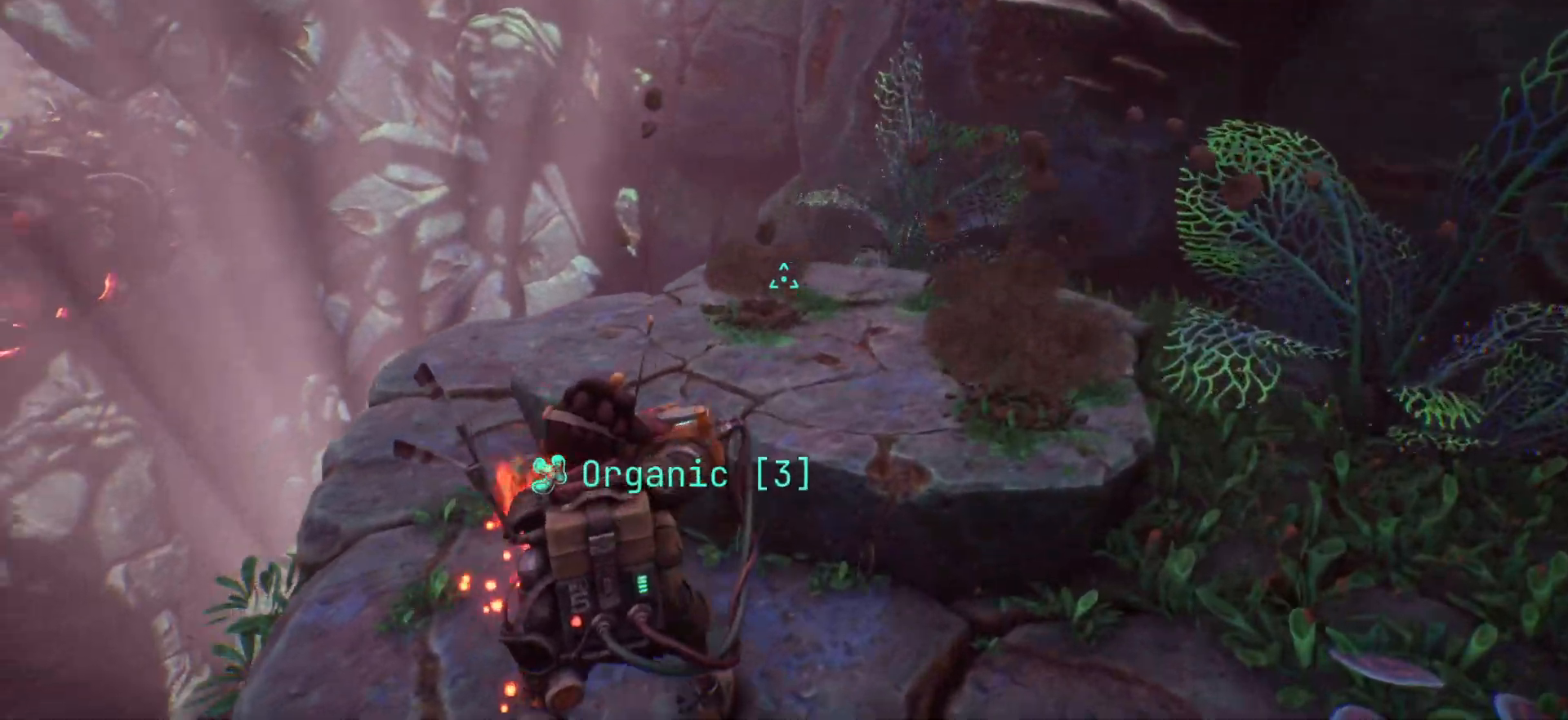
{"keys": ["d", "shift_l", "w"], "events": [[350, "space", "down"], [400, "space", "up"]]}
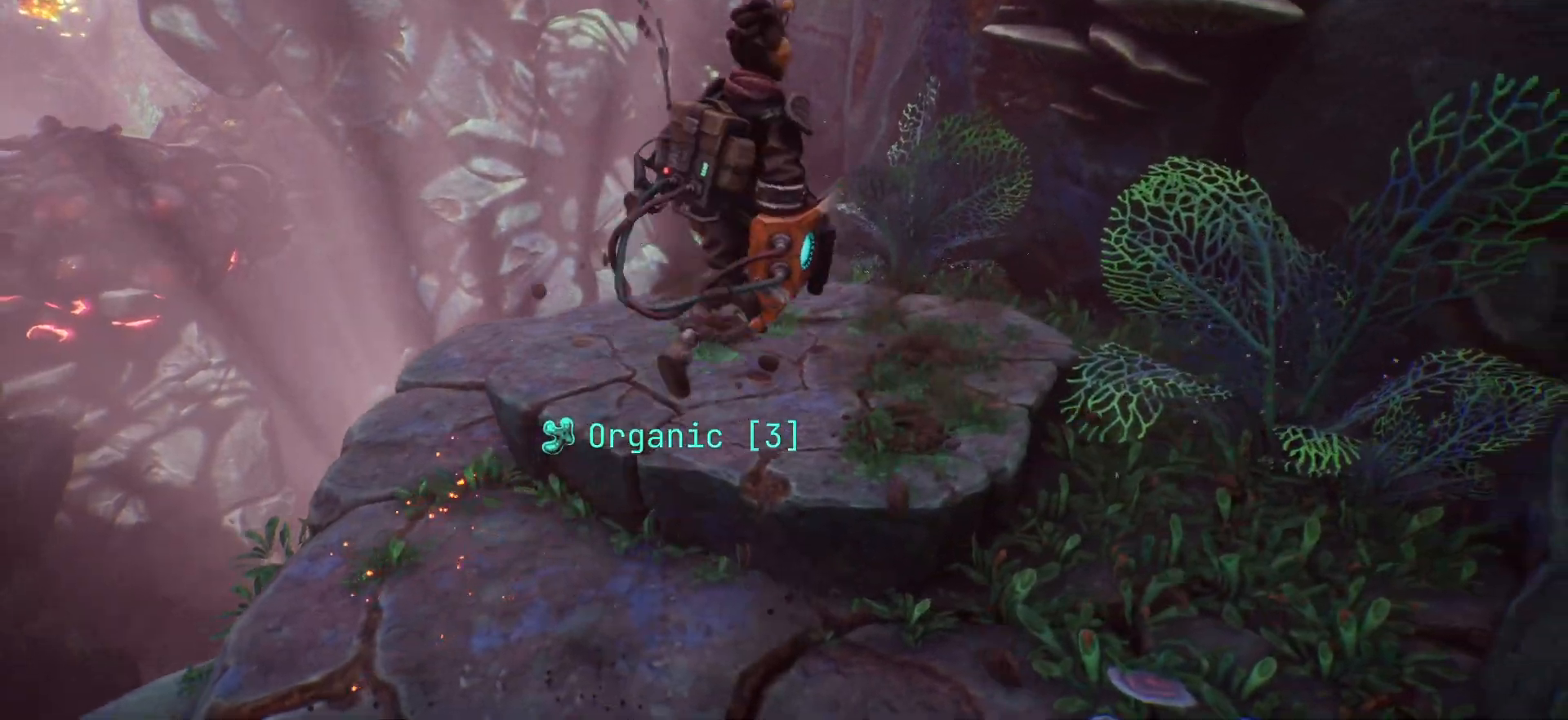
{"keys": ["w"], "events": [[117, "d", "up"], [483, "shift_l", "up"]]}